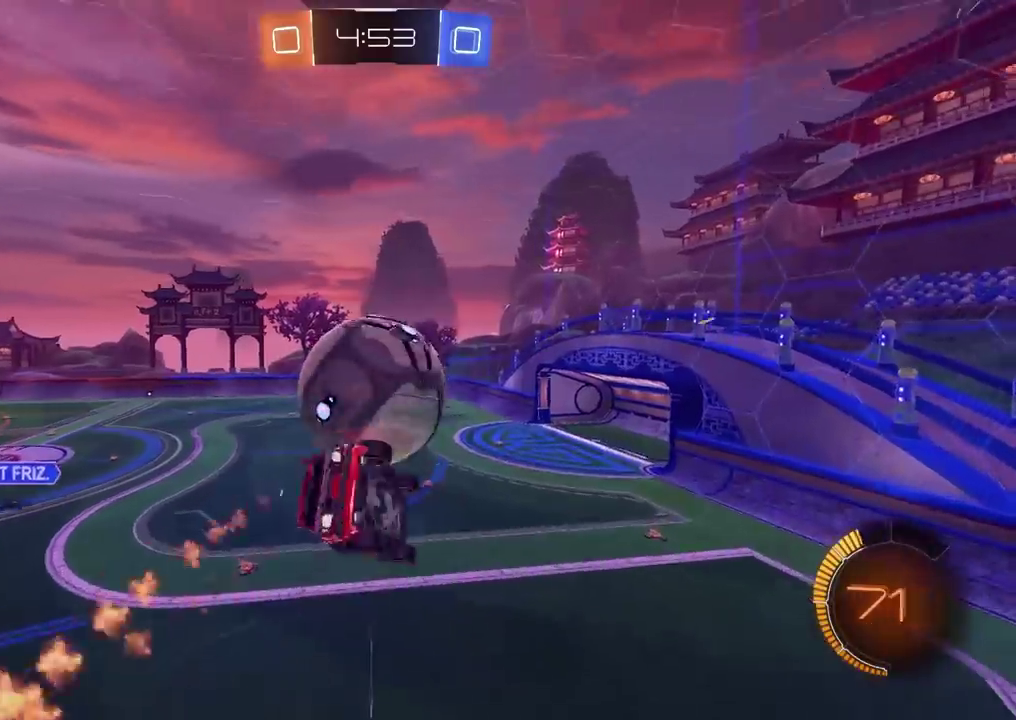
Gameplay with a controller (PlayStation layout); each line is a JSON object with the inputs held at the frame after it. "events" lists button and stick changes between this image and that frame as [ms after this image, input, new state], when the widget could be followed in between.
{"buttons": ["CIRCLE", "R2"], "left_stick": "up", "right_stick": "center", "events": [[17, "CROSS", "up"], [17, "left_stick", "center"], [50, "CIRCLE", "up"], [83, "R2", "up"], [233, "left_stick", "up-left"], [433, "CIRCLE", "down"], [433, "R2", "down"], [500, "left_stick", "up"]]}
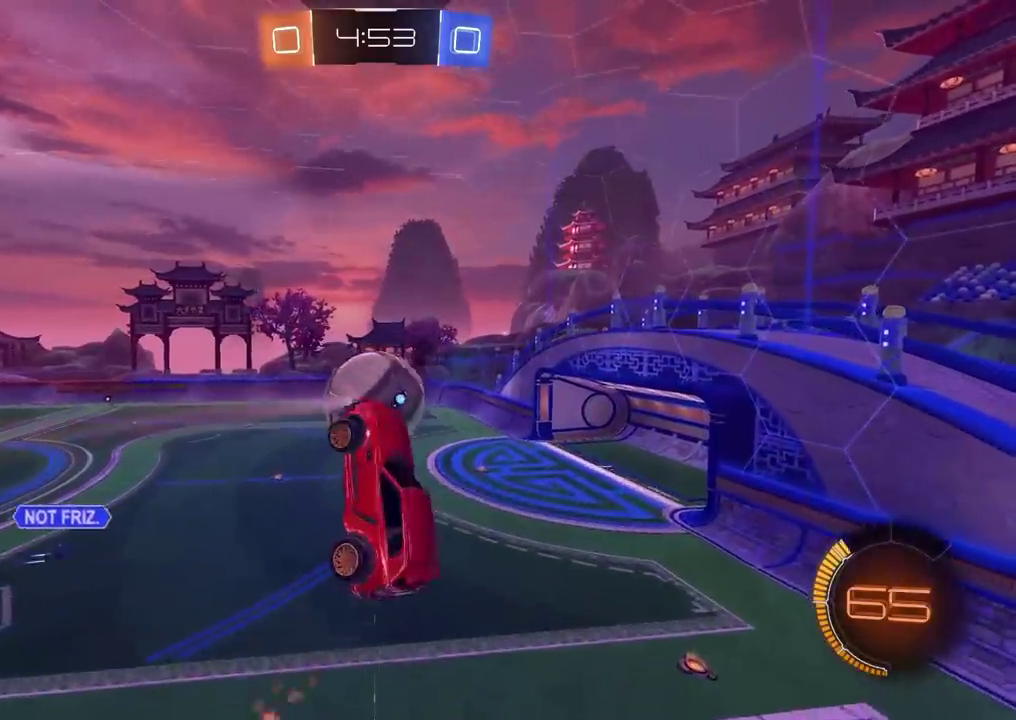
{"buttons": ["CIRCLE", "TRIANGLE", "R2"], "left_stick": "center", "right_stick": "center", "events": [[133, "left_stick", "up-right"], [200, "left_stick", "right"], [250, "left_stick", "center"], [300, "TRIANGLE", "down"]]}
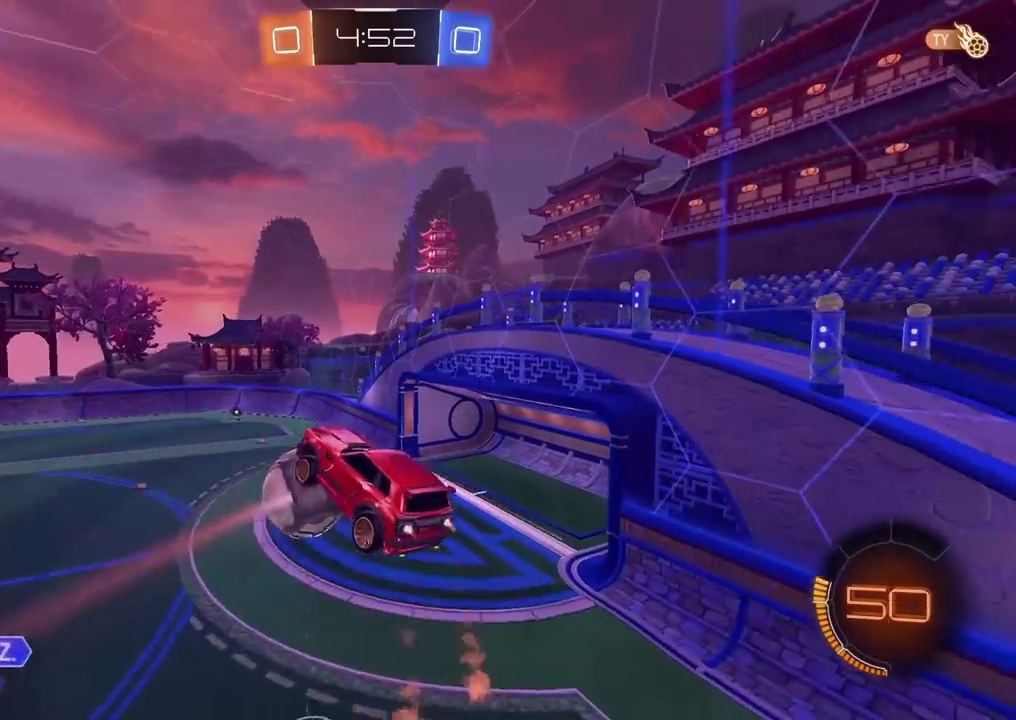
{"buttons": ["CIRCLE", "R2"], "left_stick": "down-right", "right_stick": "center", "events": [[17, "TRIANGLE", "up"], [50, "left_stick", "up-right"], [150, "left_stick", "center"], [367, "left_stick", "right"], [467, "left_stick", "down-right"]]}
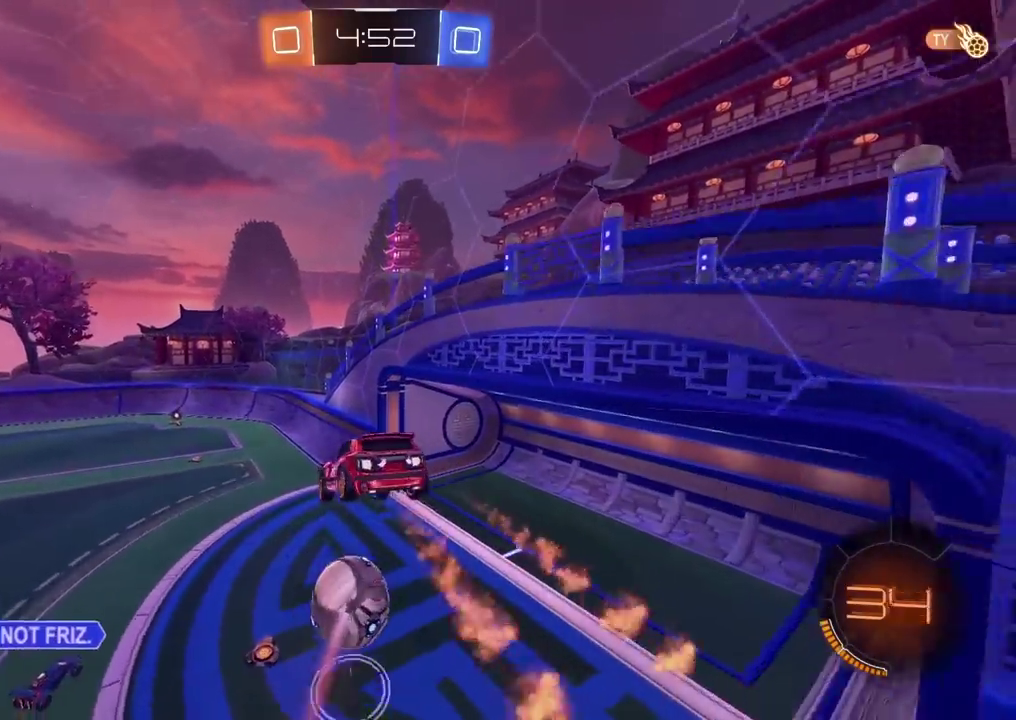
{"buttons": ["CIRCLE", "R2"], "left_stick": "up", "right_stick": "center", "events": [[183, "left_stick", "up-right"], [450, "left_stick", "up"]]}
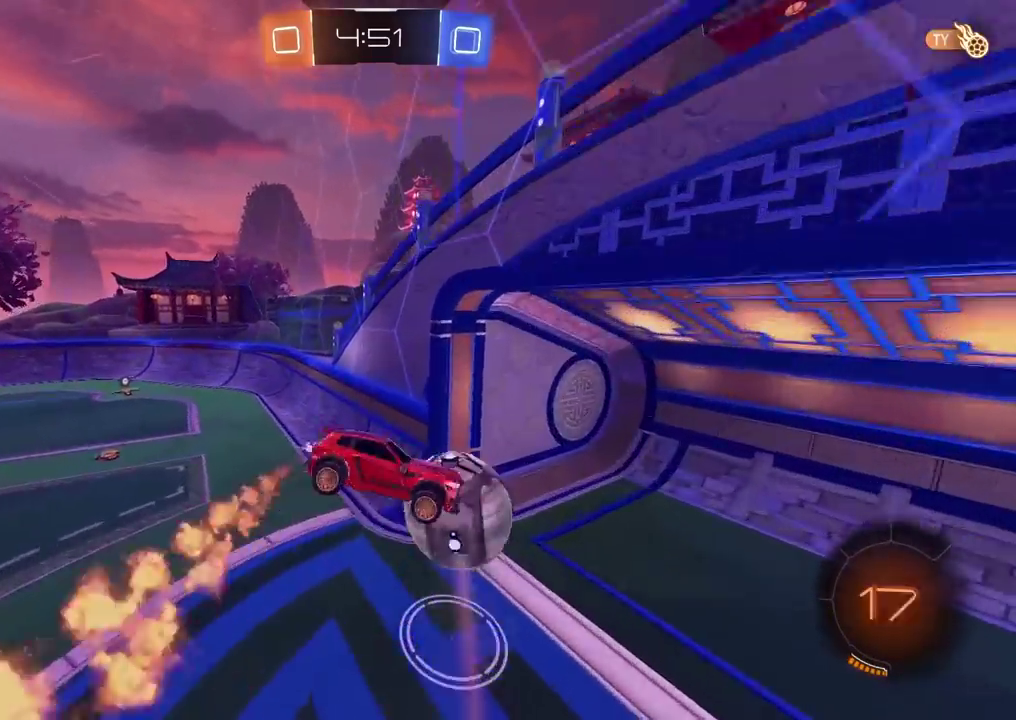
{"buttons": ["R2"], "left_stick": "center", "right_stick": "center", "events": [[100, "left_stick", "center"], [317, "CIRCLE", "up"], [367, "TRIANGLE", "down"], [483, "TRIANGLE", "up"]]}
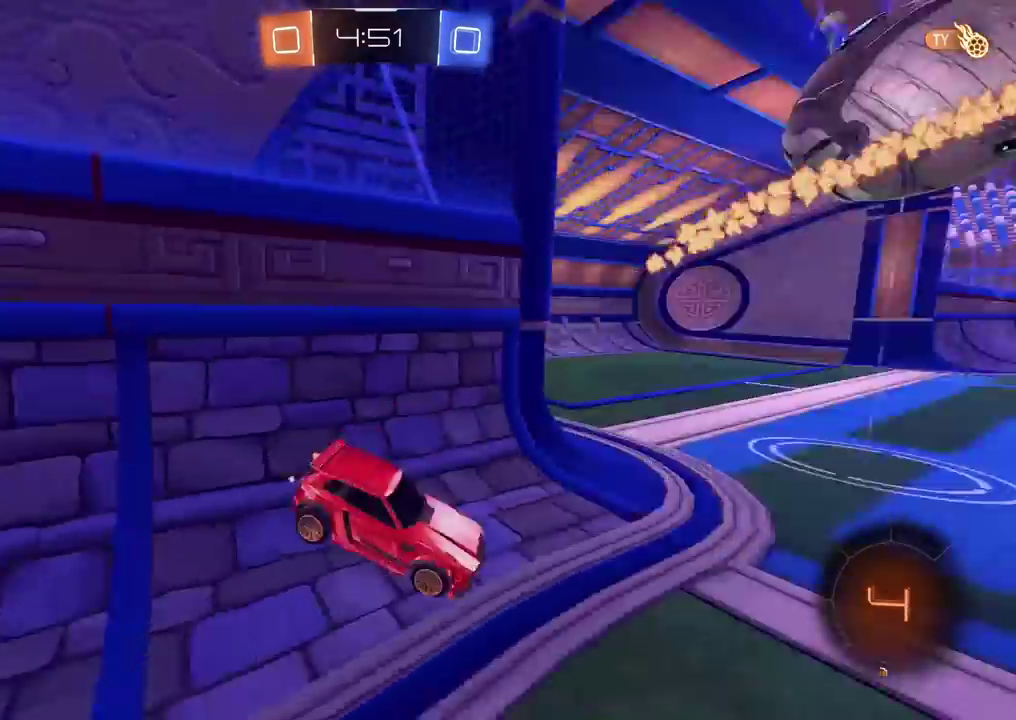
{"buttons": ["R2"], "left_stick": "center", "right_stick": "center", "events": [[67, "left_stick", "up-right"], [267, "left_stick", "right"], [317, "left_stick", "center"]]}
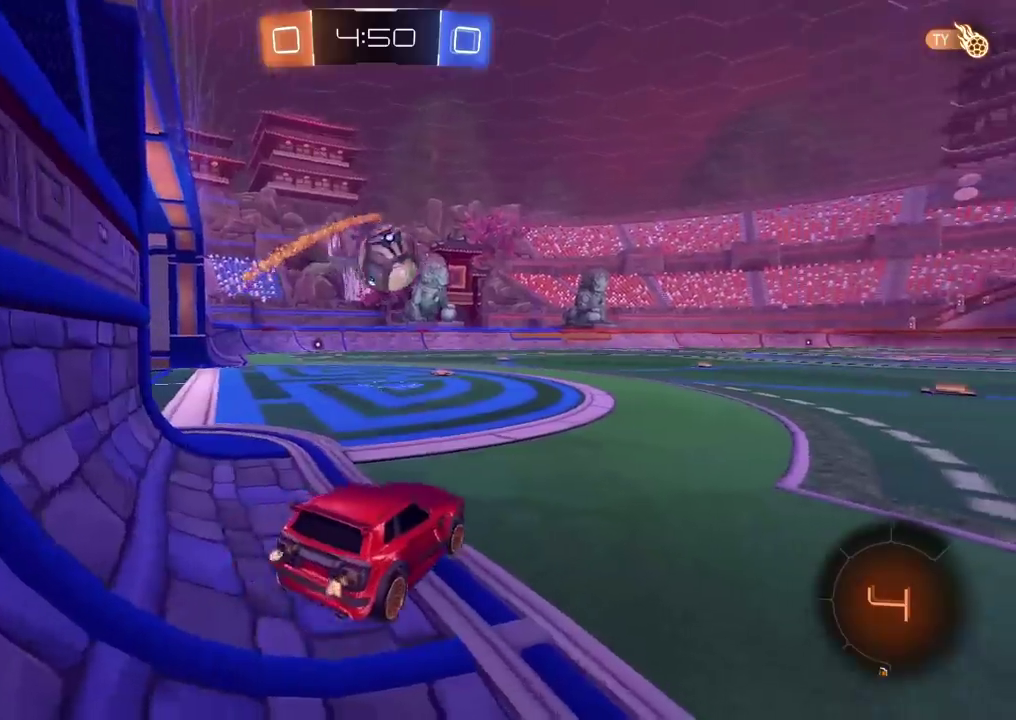
{"buttons": ["R2"], "left_stick": "center", "right_stick": "center", "events": [[317, "left_stick", "left"], [450, "left_stick", "center"]]}
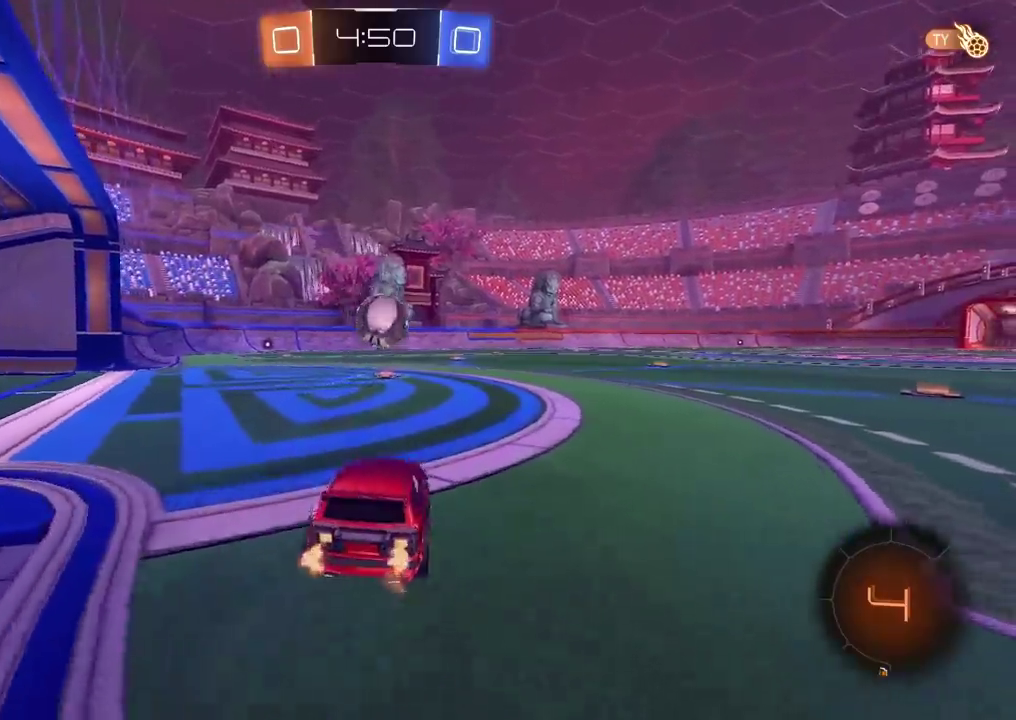
{"buttons": ["R2"], "left_stick": "center", "right_stick": "center", "events": []}
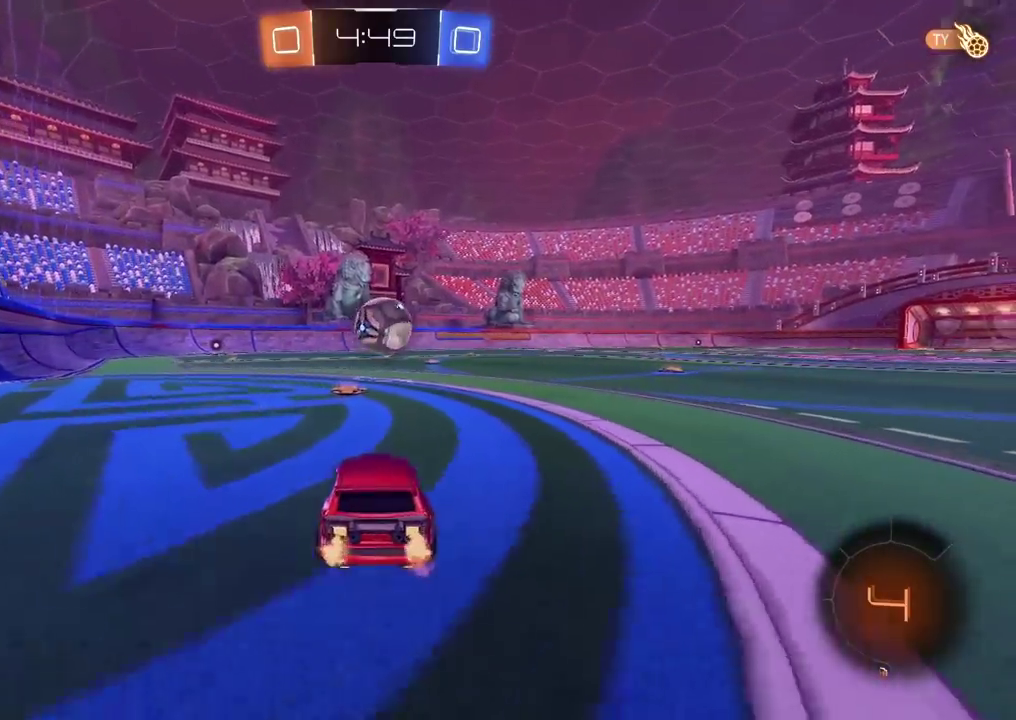
{"buttons": ["R2"], "left_stick": "center", "right_stick": "center", "events": []}
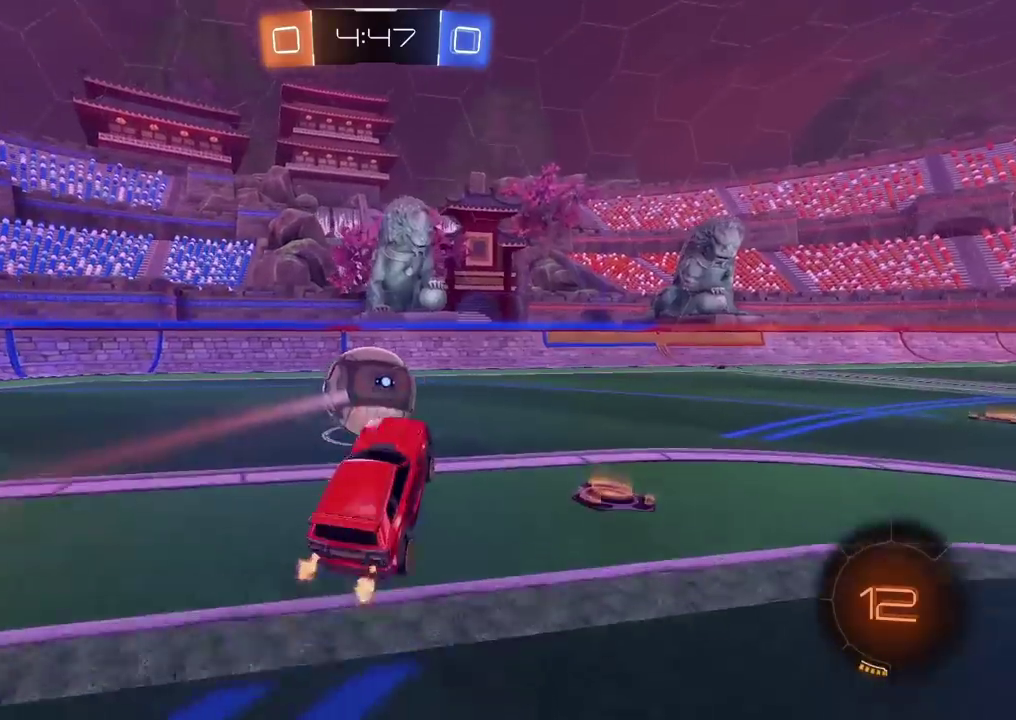
{"buttons": ["CIRCLE", "R2"], "left_stick": "center", "right_stick": "center", "events": [[17, "CIRCLE", "down"], [67, "left_stick", "right"], [100, "TRIANGLE", "down"], [233, "left_stick", "center"], [250, "TRIANGLE", "up"]]}
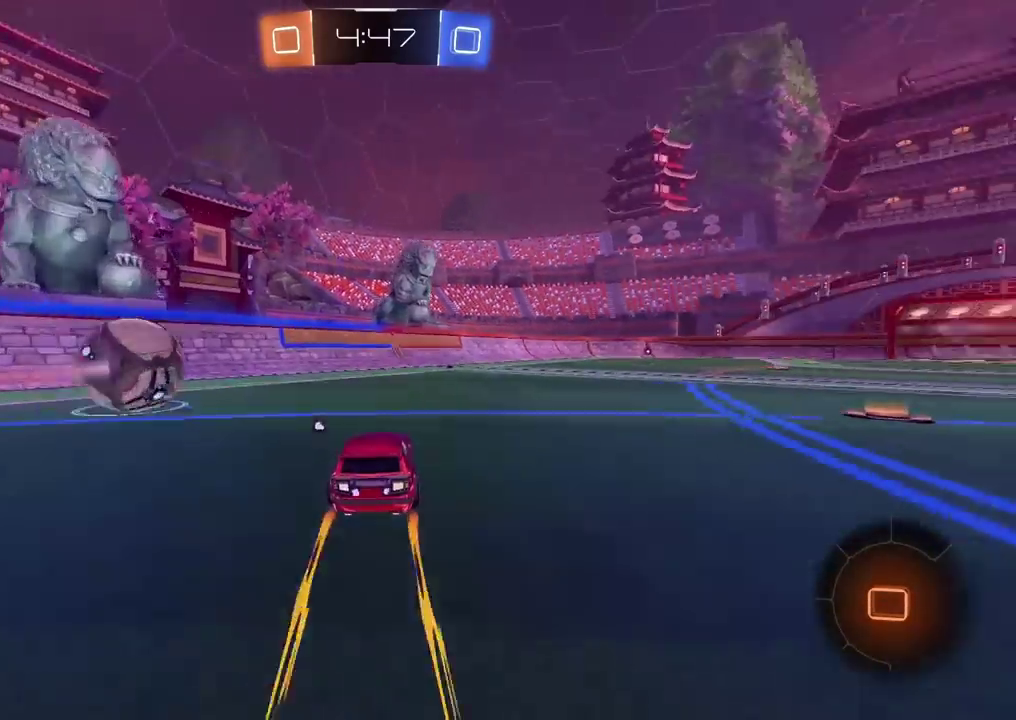
{"buttons": ["R2"], "left_stick": "center", "right_stick": "center", "events": [[83, "CIRCLE", "up"], [117, "left_stick", "right"], [183, "left_stick", "center"], [350, "TRIANGLE", "down"], [467, "TRIANGLE", "up"]]}
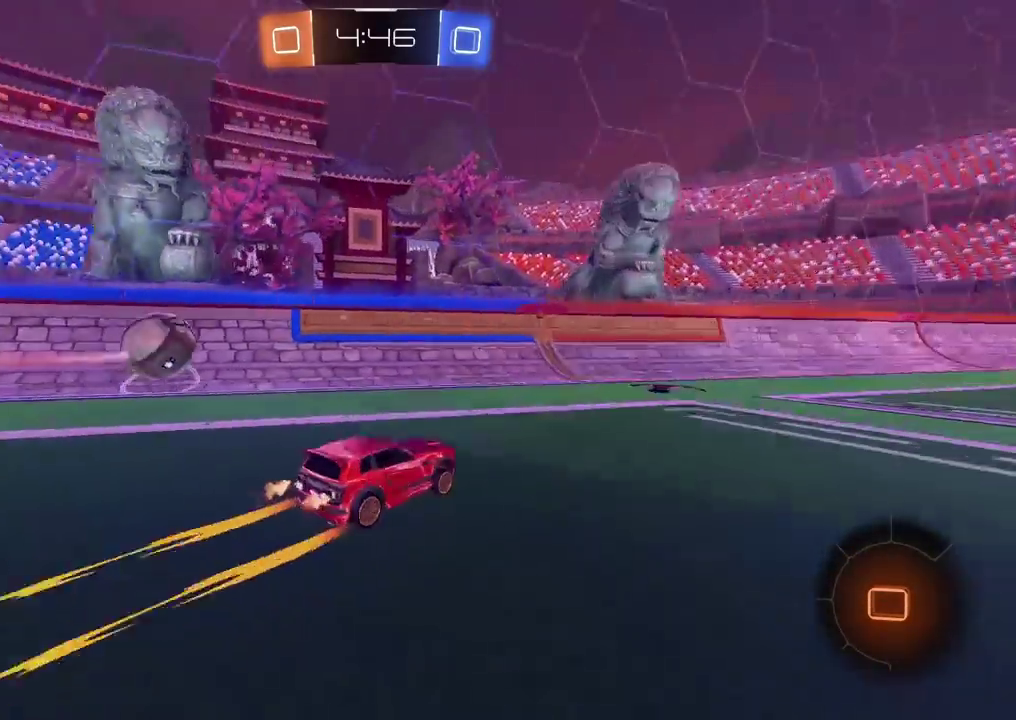
{"buttons": ["R2"], "left_stick": "right", "right_stick": "center", "events": [[133, "left_stick", "left"], [500, "left_stick", "right"]]}
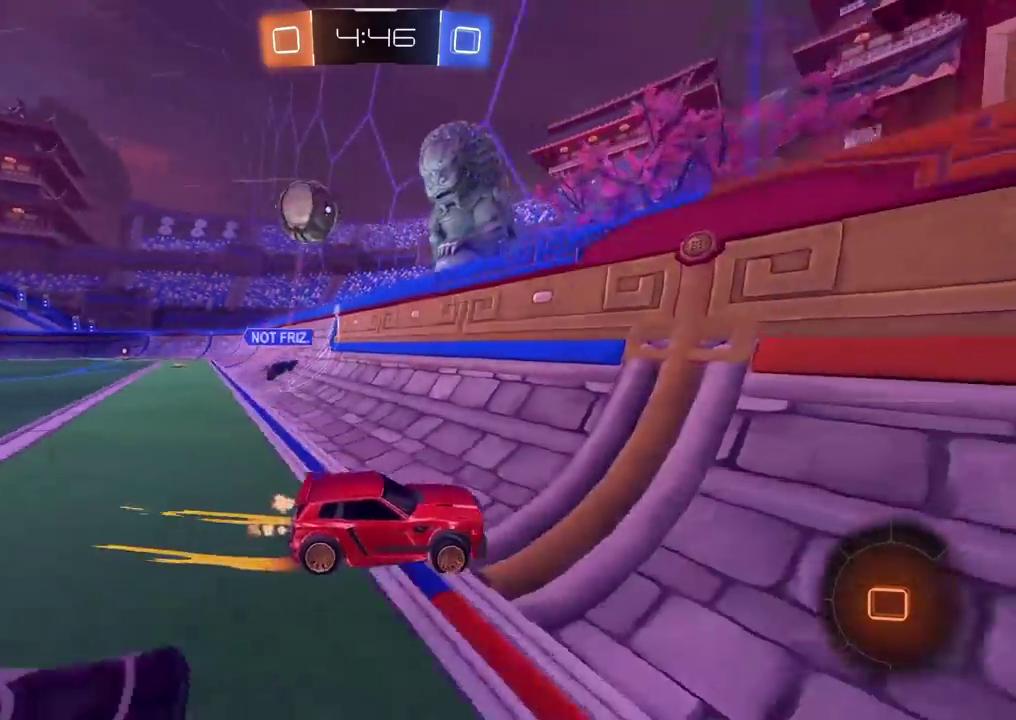
{"buttons": ["R2"], "left_stick": "right", "right_stick": "center", "events": []}
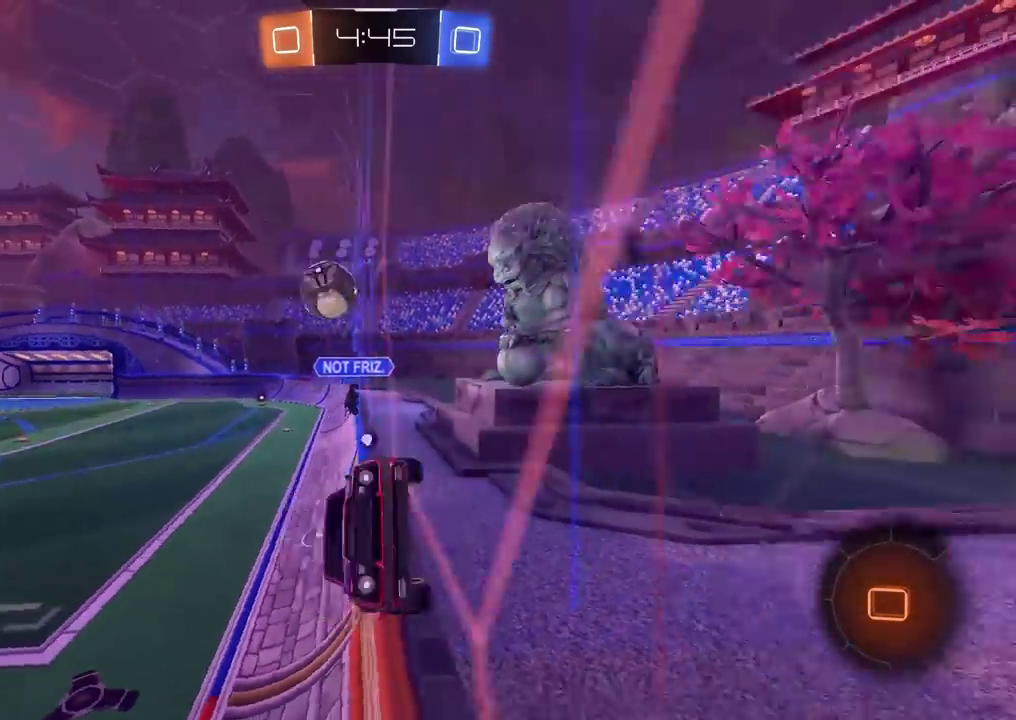
{"buttons": ["R2"], "left_stick": "center", "right_stick": "center", "events": [[17, "TRIANGLE", "down"], [117, "TRIANGLE", "up"], [383, "left_stick", "center"]]}
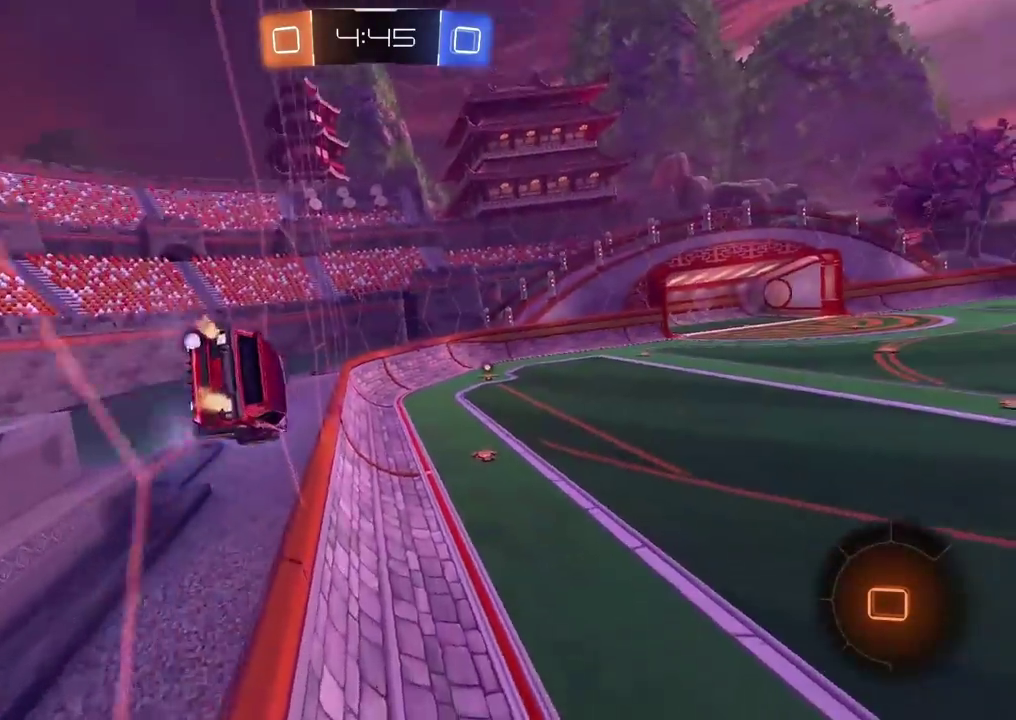
{"buttons": ["R2"], "left_stick": "center", "right_stick": "center", "events": [[17, "left_stick", "down-left"], [33, "CROSS", "down"], [67, "L1", "down"], [267, "CROSS", "up"], [333, "L1", "up"], [400, "left_stick", "center"]]}
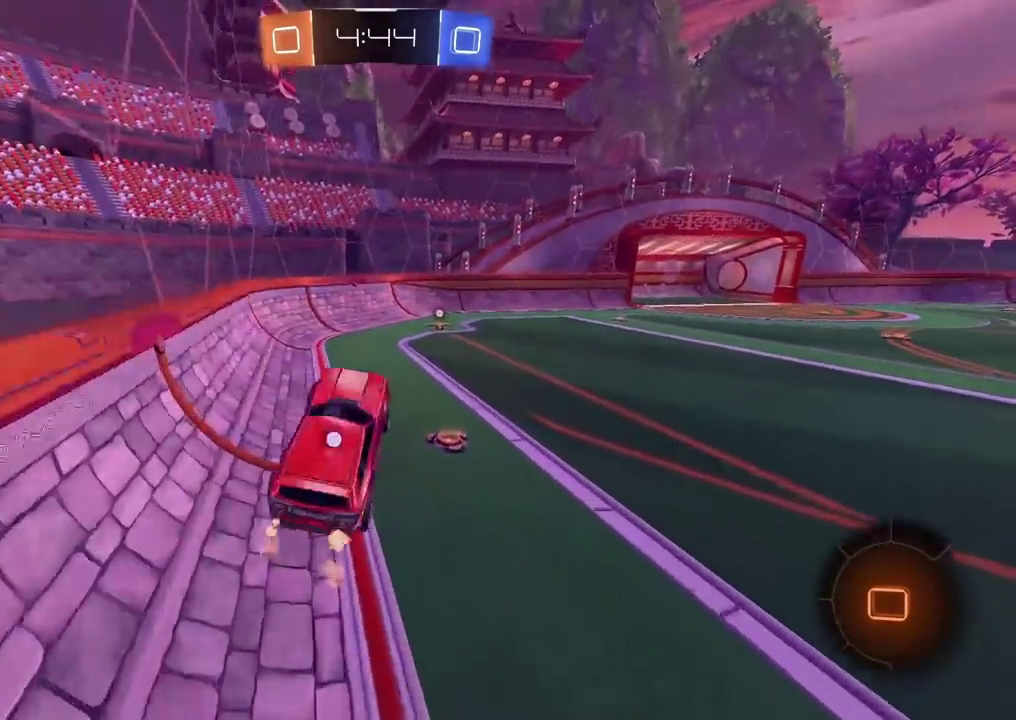
{"buttons": ["R2"], "left_stick": "center", "right_stick": "center", "events": [[50, "left_stick", "up"], [167, "CROSS", "down"], [317, "CROSS", "up"], [333, "left_stick", "center"]]}
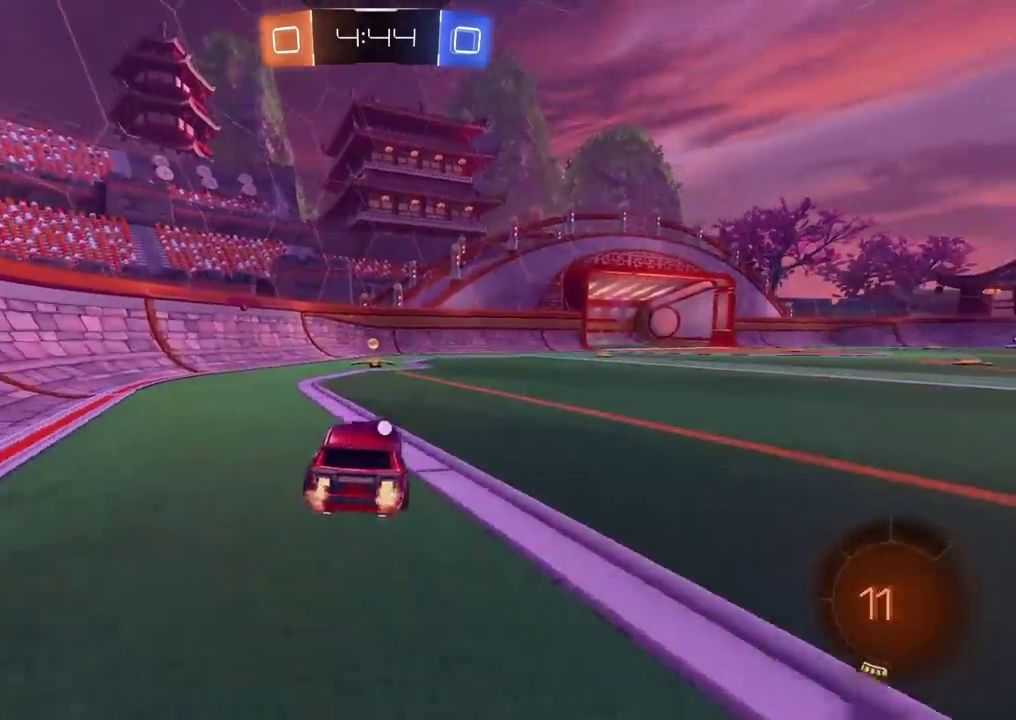
{"buttons": ["R2"], "left_stick": "center", "right_stick": "center", "events": [[67, "TRIANGLE", "down"], [167, "TRIANGLE", "up"]]}
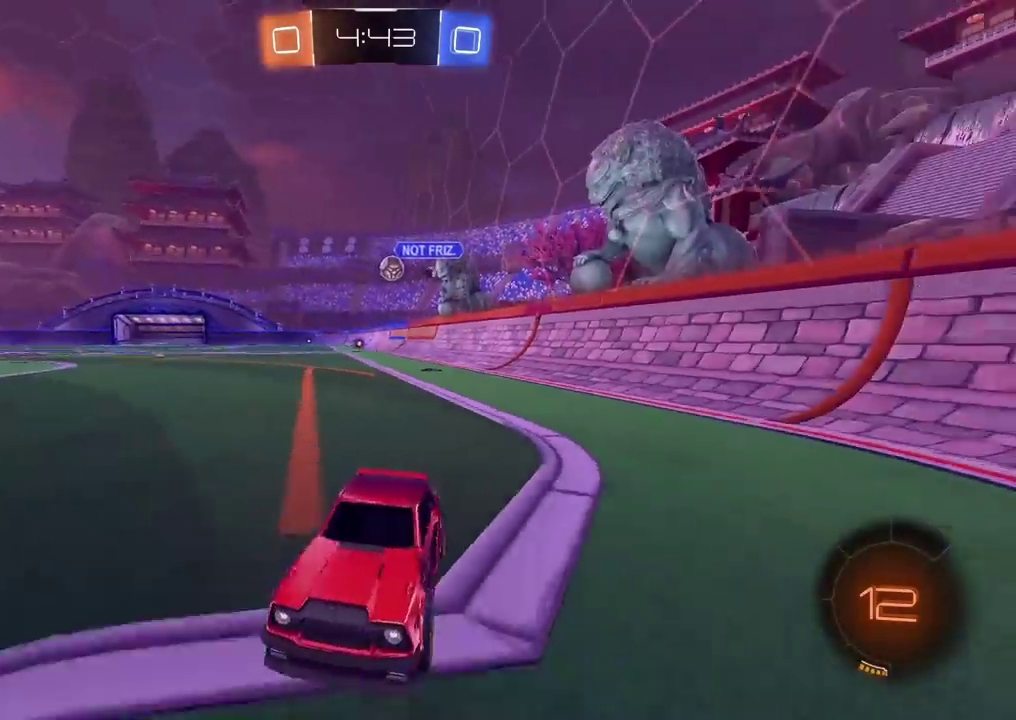
{"buttons": ["L2"], "left_stick": "right", "right_stick": "center", "events": [[133, "left_stick", "right"], [233, "R2", "up"], [333, "L2", "down"]]}